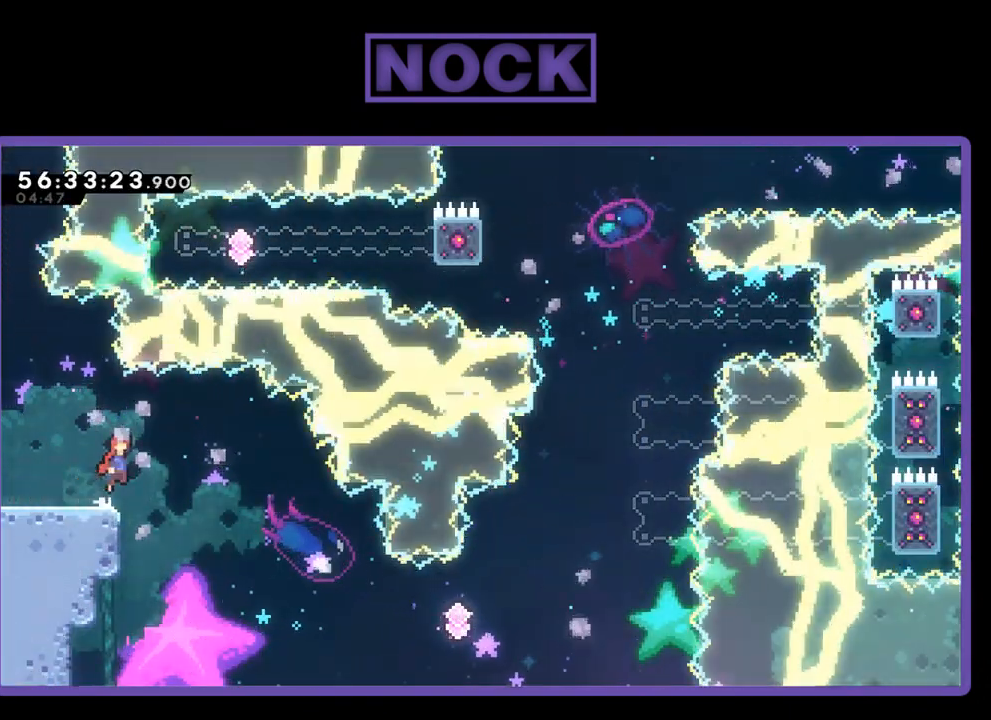
Gameplay with a controller (PlayStation layout); each line is a JSON object with the inputs held at the frame after it. "events" lists button and stick changes between this image and that frame as [ms after this image, input, new state], when the widget could be followed in between. Not read: left_stick.
{"buttons": ["R2", "DPAD_RIGHT"], "right_stick": "center", "events": [[133, "CROSS", "up"]]}
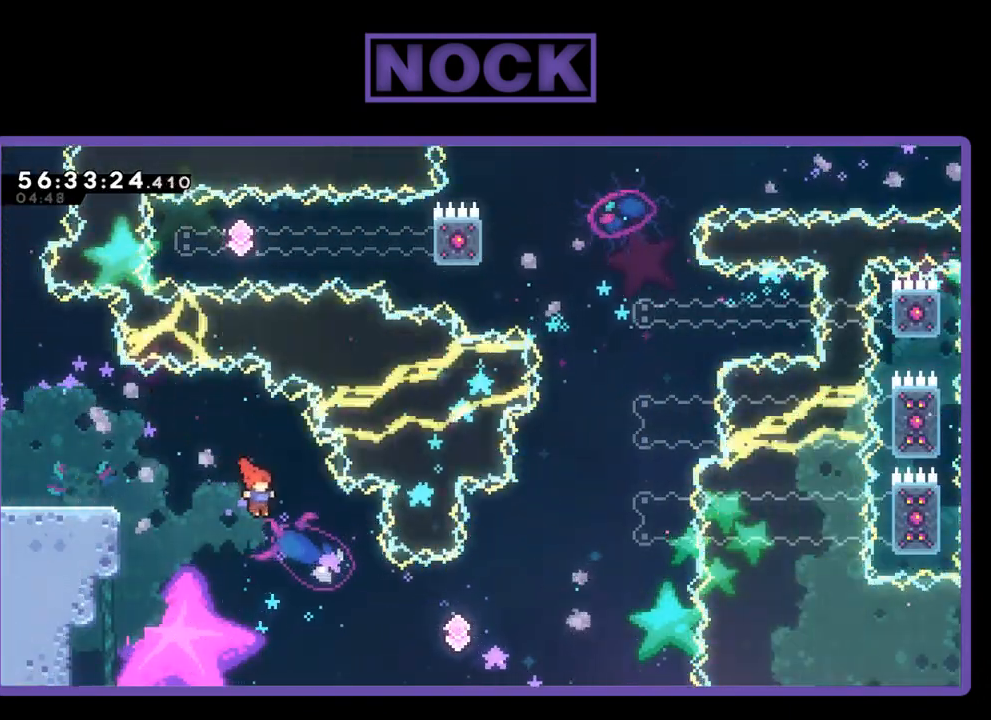
{"buttons": ["CIRCLE", "R2", "DPAD_RIGHT"], "right_stick": "center", "events": [[267, "CIRCLE", "down"]]}
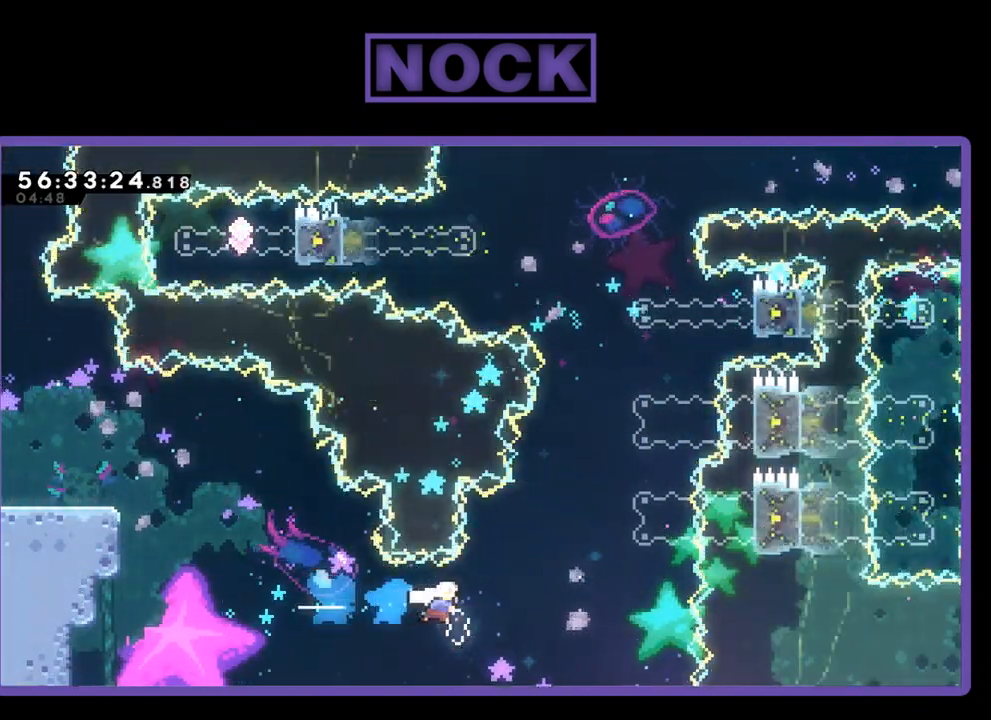
{"buttons": ["CIRCLE", "R2", "DPAD_UP", "DPAD_RIGHT"], "right_stick": "center", "events": [[33, "CIRCLE", "up"], [33, "DPAD_UP", "down"], [167, "CIRCLE", "down"]]}
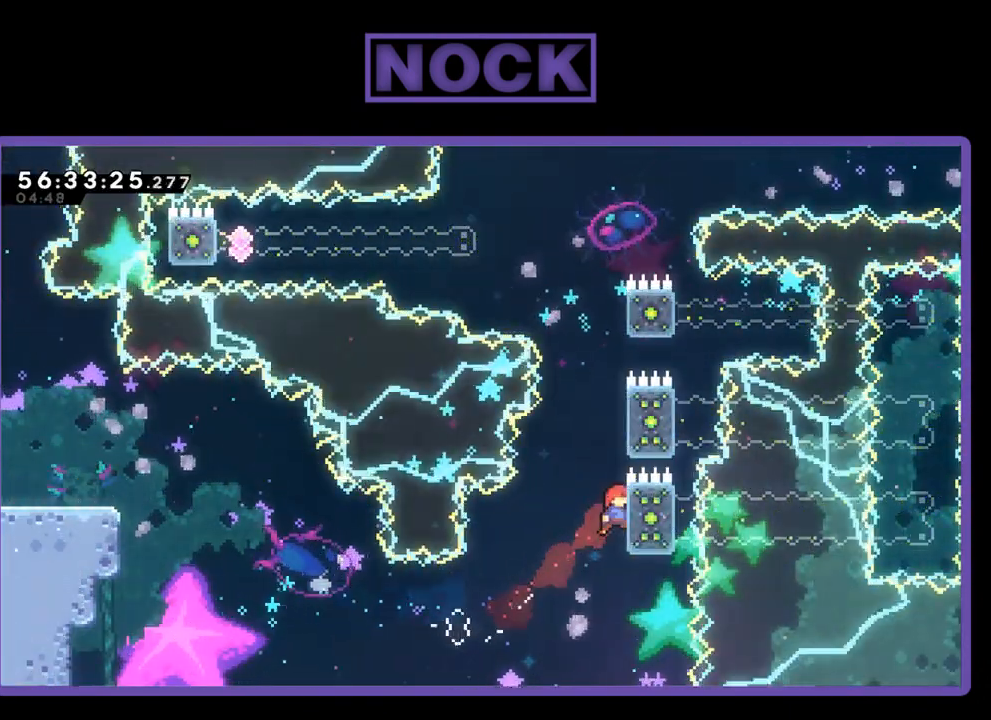
{"buttons": ["CROSS", "R2", "DPAD_UP", "DPAD_RIGHT"], "right_stick": "center", "events": [[167, "CIRCLE", "up"], [433, "CROSS", "down"]]}
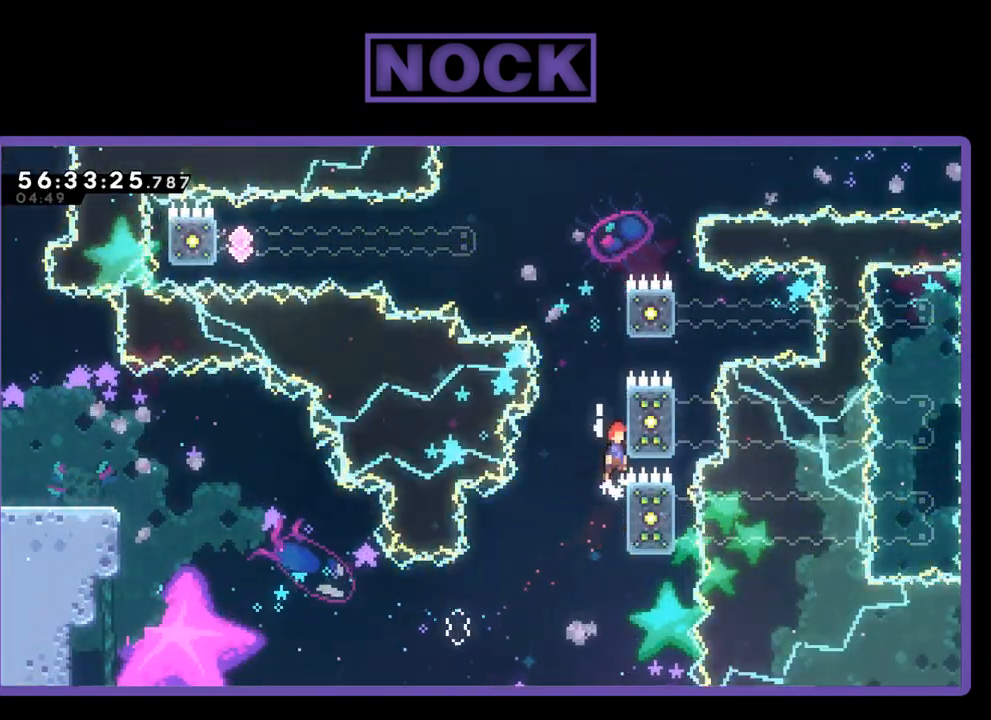
{"buttons": ["R2", "DPAD_UP", "DPAD_RIGHT"], "right_stick": "center", "events": [[400, "CROSS", "up"]]}
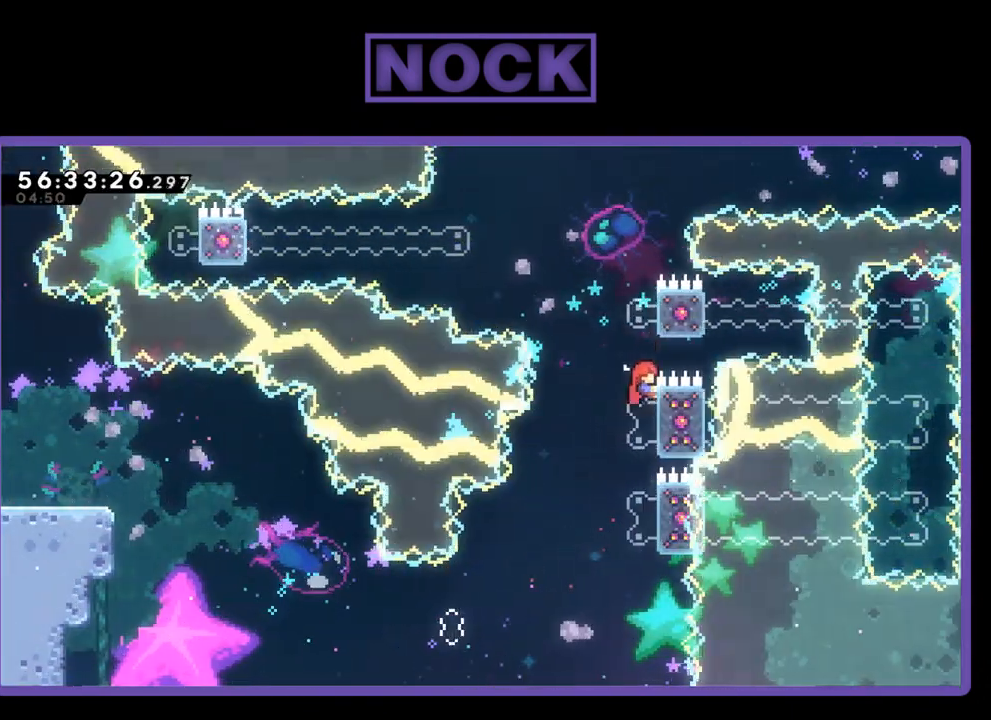
{"buttons": ["R2", "DPAD_UP"], "right_stick": "center", "events": [[33, "CROSS", "down"], [467, "CROSS", "up"], [467, "DPAD_RIGHT", "up"]]}
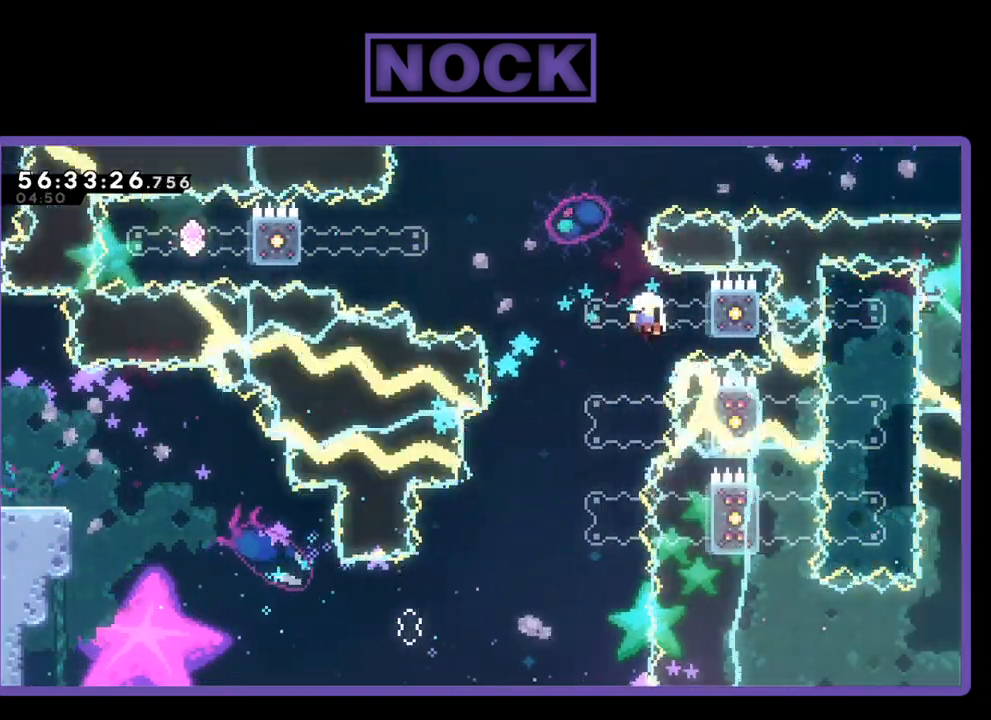
{"buttons": [], "right_stick": "center", "events": [[67, "DPAD_LEFT", "down"], [167, "DPAD_LEFT", "up"], [167, "DPAD_UP", "up"], [167, "R2", "up"]]}
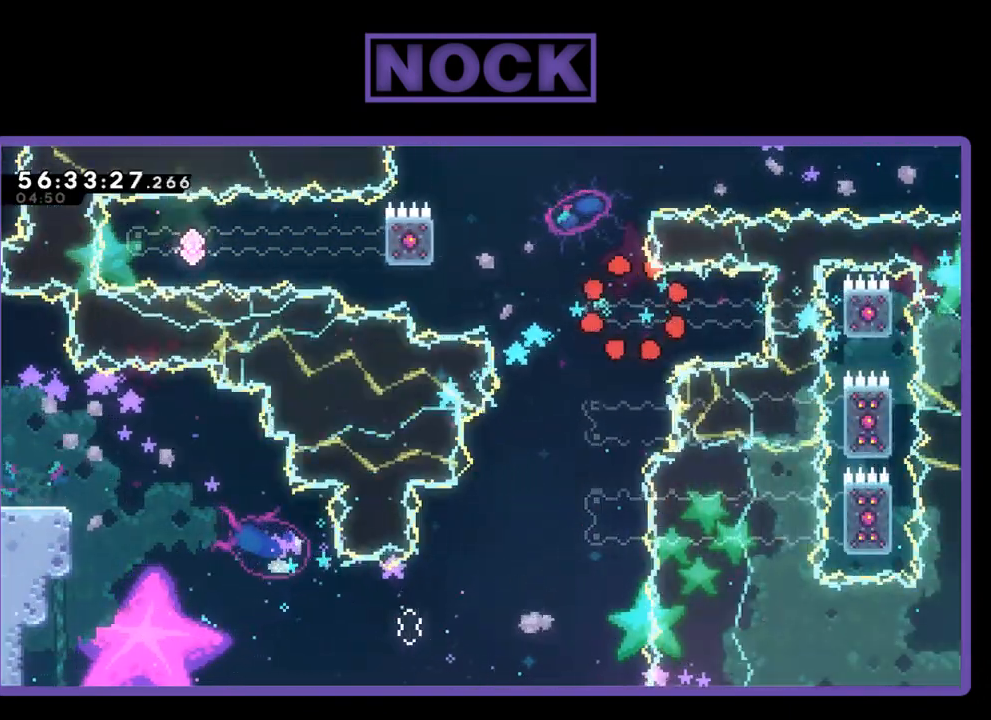
{"buttons": [], "right_stick": "center", "events": []}
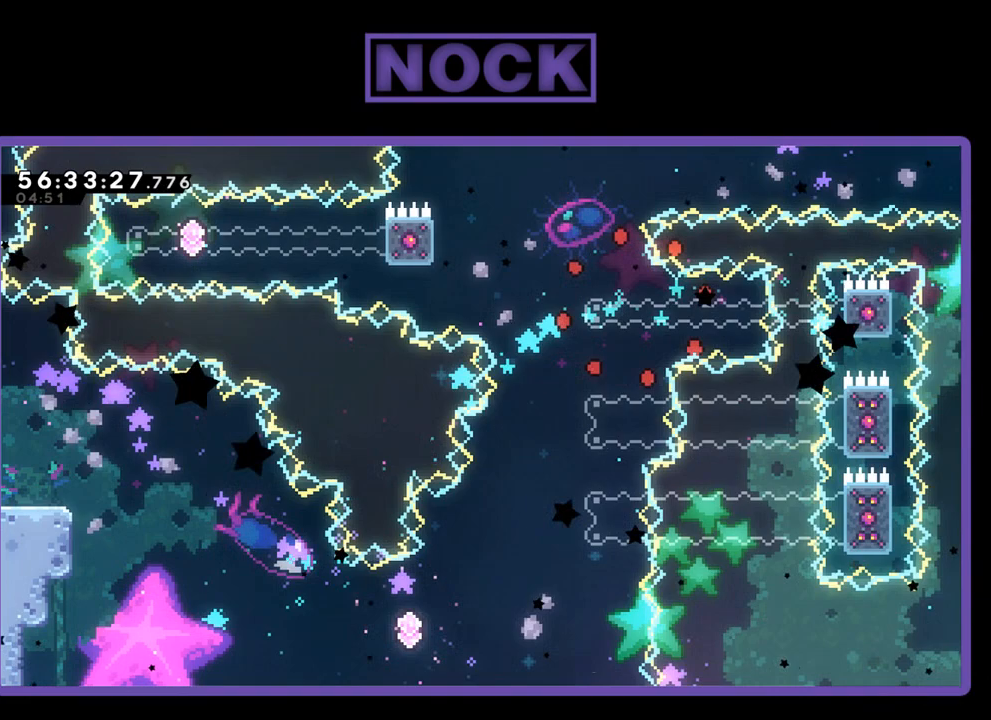
{"buttons": ["R2", "DPAD_RIGHT"], "right_stick": "center", "events": [[33, "R2", "down"], [100, "DPAD_RIGHT", "down"]]}
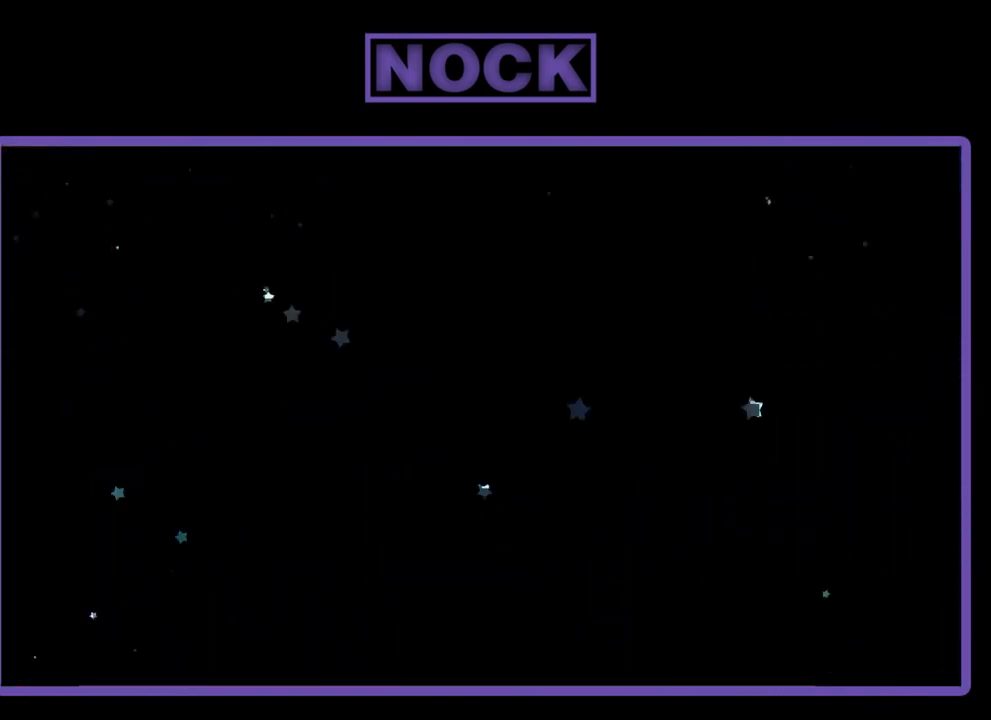
{"buttons": ["R2", "DPAD_RIGHT"], "right_stick": "center", "events": []}
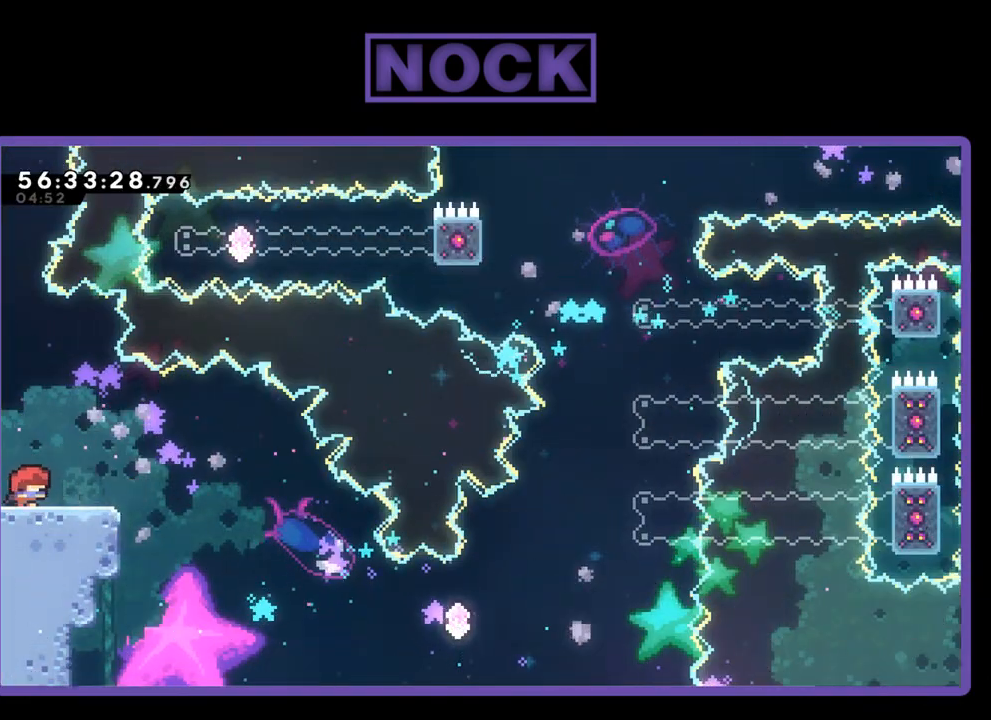
{"buttons": ["CROSS", "R2", "DPAD_RIGHT"], "right_stick": "center", "events": [[367, "CROSS", "down"]]}
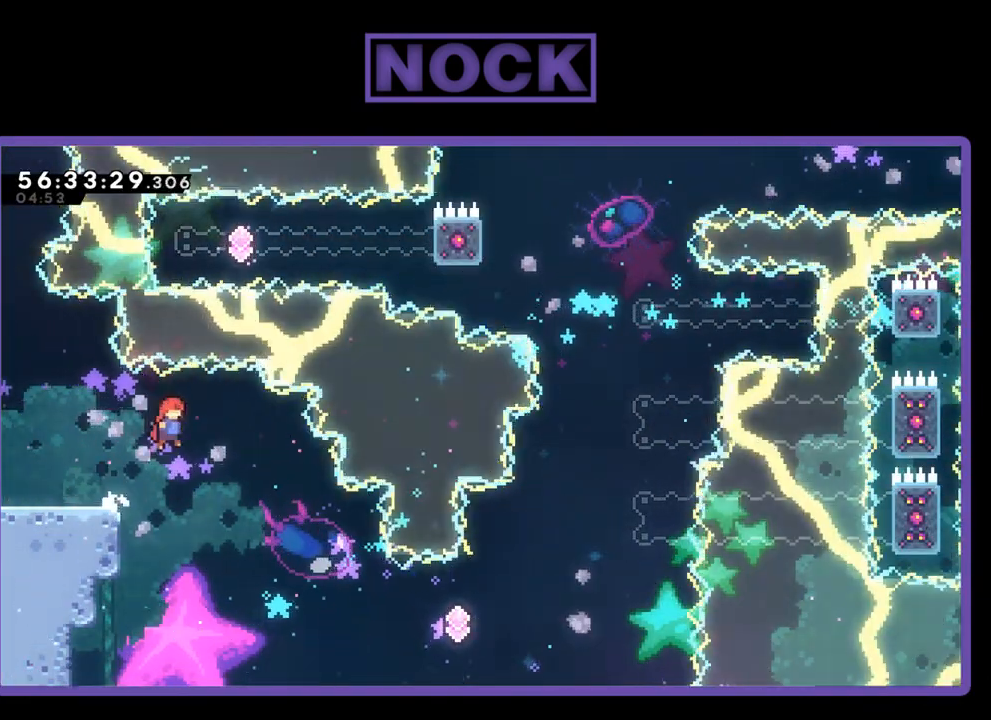
{"buttons": ["R2", "DPAD_RIGHT"], "right_stick": "center", "events": [[133, "CROSS", "up"]]}
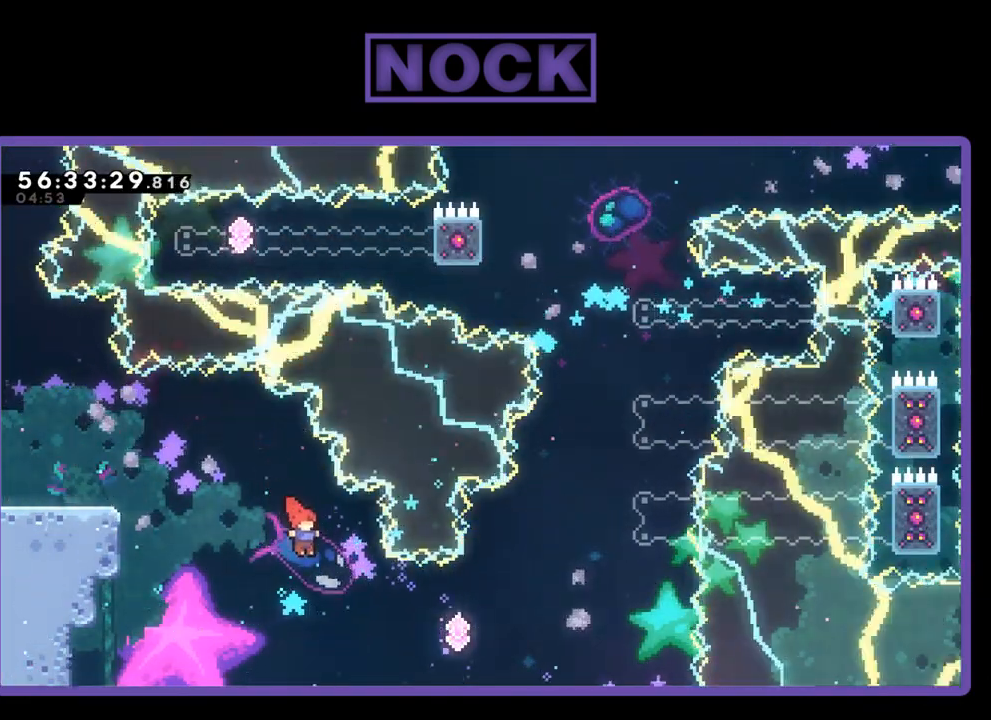
{"buttons": ["CIRCLE", "R2", "DPAD_UP", "DPAD_RIGHT"], "right_stick": "center", "events": [[167, "CIRCLE", "down"], [300, "DPAD_UP", "down"], [400, "CIRCLE", "up"], [467, "CIRCLE", "down"]]}
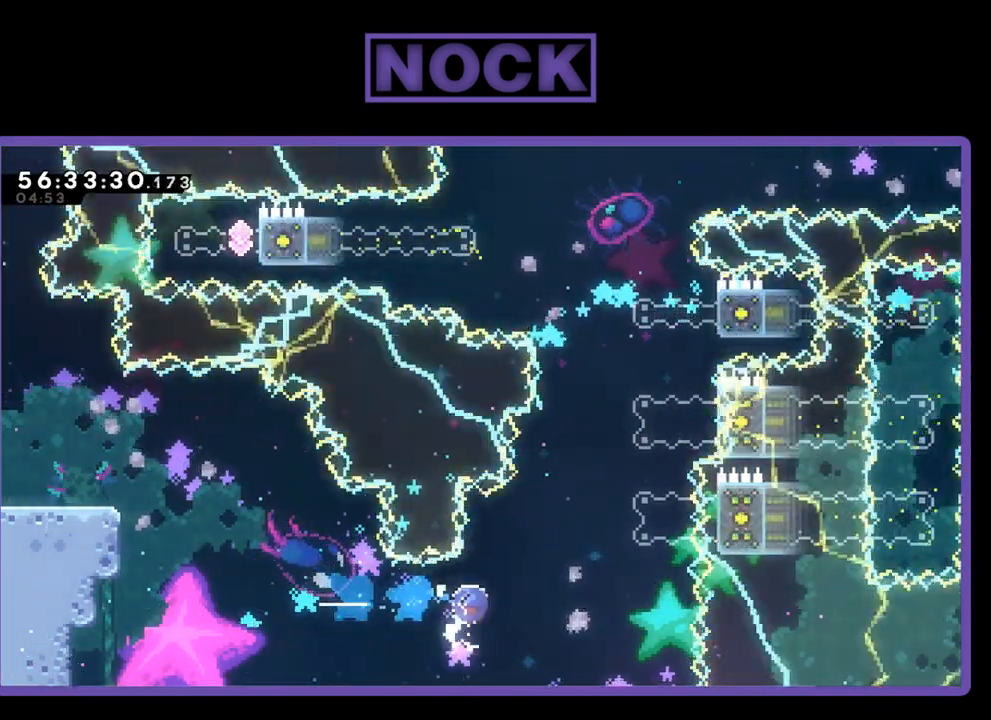
{"buttons": ["R2", "DPAD_UP", "DPAD_RIGHT"], "right_stick": "center", "events": [[300, "CIRCLE", "up"]]}
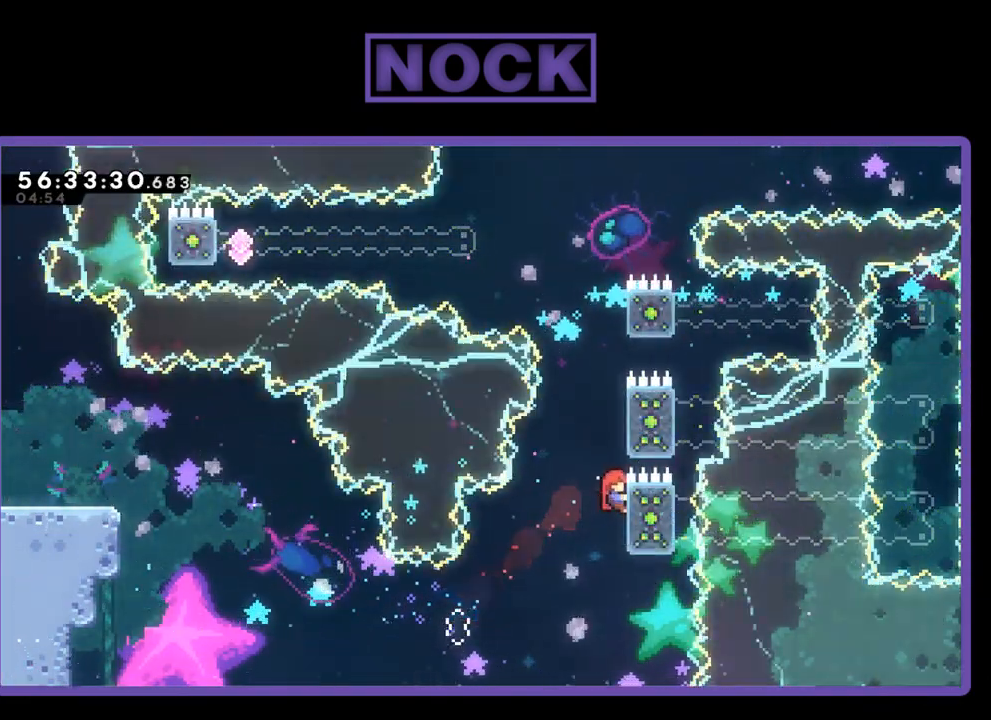
{"buttons": ["R2", "DPAD_UP", "DPAD_RIGHT"], "right_stick": "center", "events": [[100, "CROSS", "down"], [433, "CROSS", "up"]]}
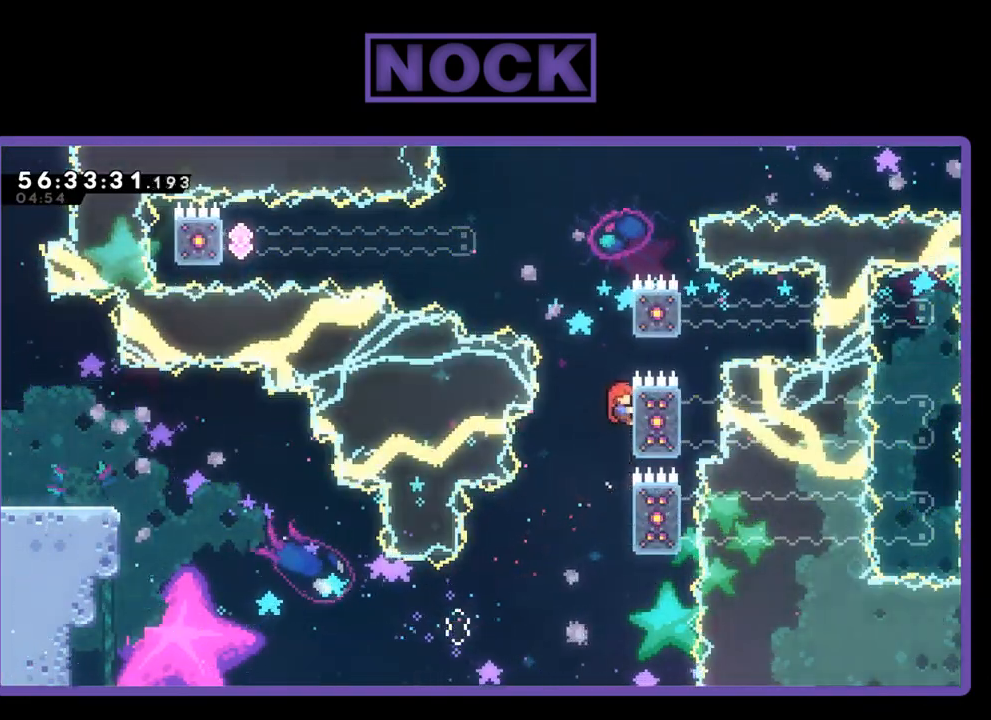
{"buttons": ["CROSS", "R2", "DPAD_UP", "DPAD_RIGHT"], "right_stick": "center", "events": [[200, "CROSS", "down"], [200, "DPAD_RIGHT", "up"], [467, "DPAD_RIGHT", "down"]]}
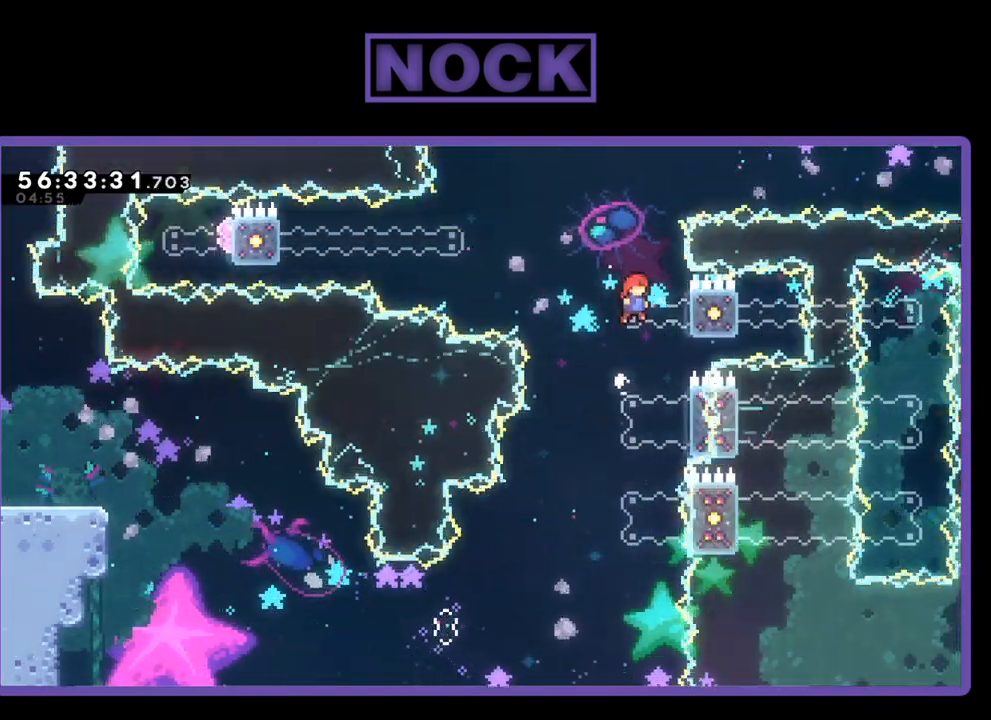
{"buttons": ["CIRCLE", "R2", "DPAD_UP", "DPAD_LEFT"], "right_stick": "center", "events": [[100, "CROSS", "up"], [167, "CIRCLE", "down"], [267, "DPAD_RIGHT", "up"], [333, "DPAD_LEFT", "down"]]}
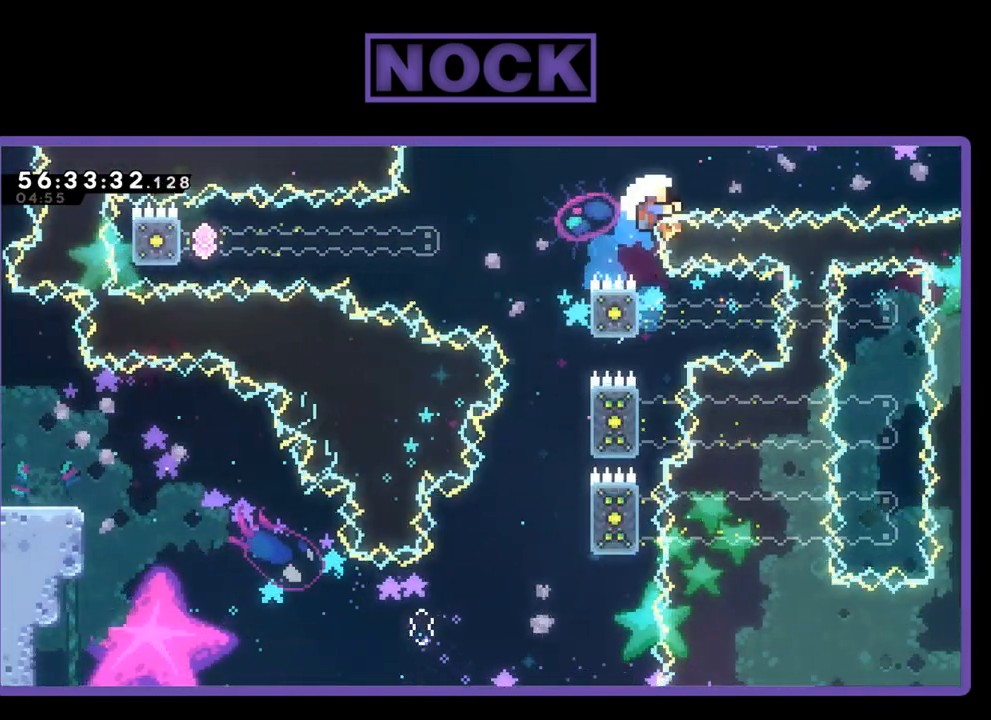
{"buttons": [], "right_stick": "center", "events": [[67, "CIRCLE", "up"], [367, "DPAD_LEFT", "up"], [367, "DPAD_UP", "up"], [433, "R2", "up"]]}
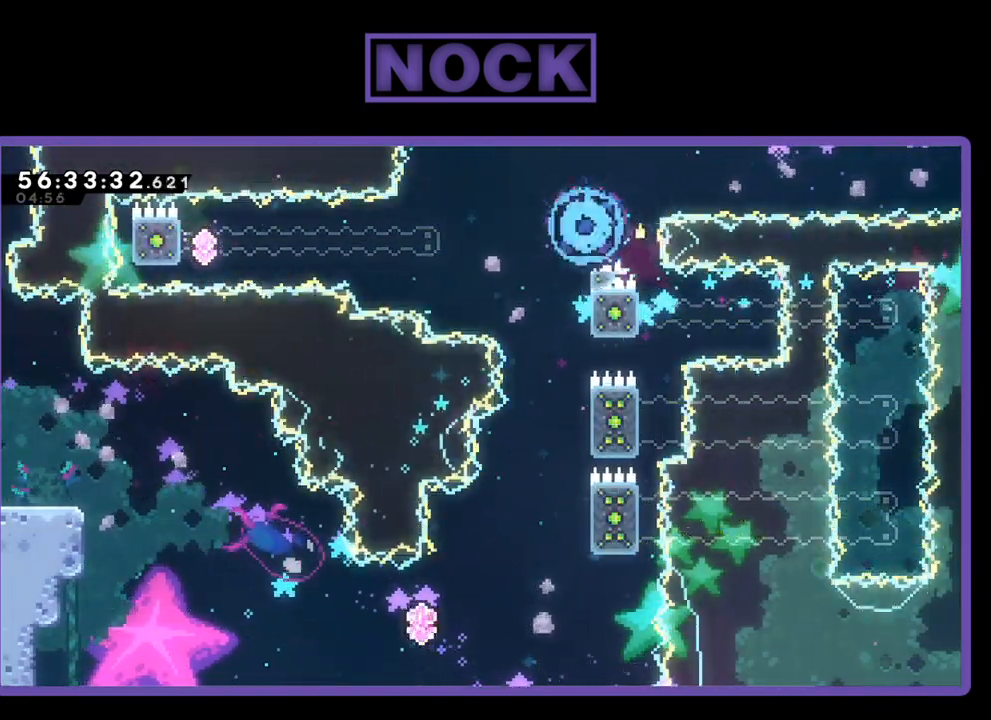
{"buttons": [], "right_stick": "center", "events": []}
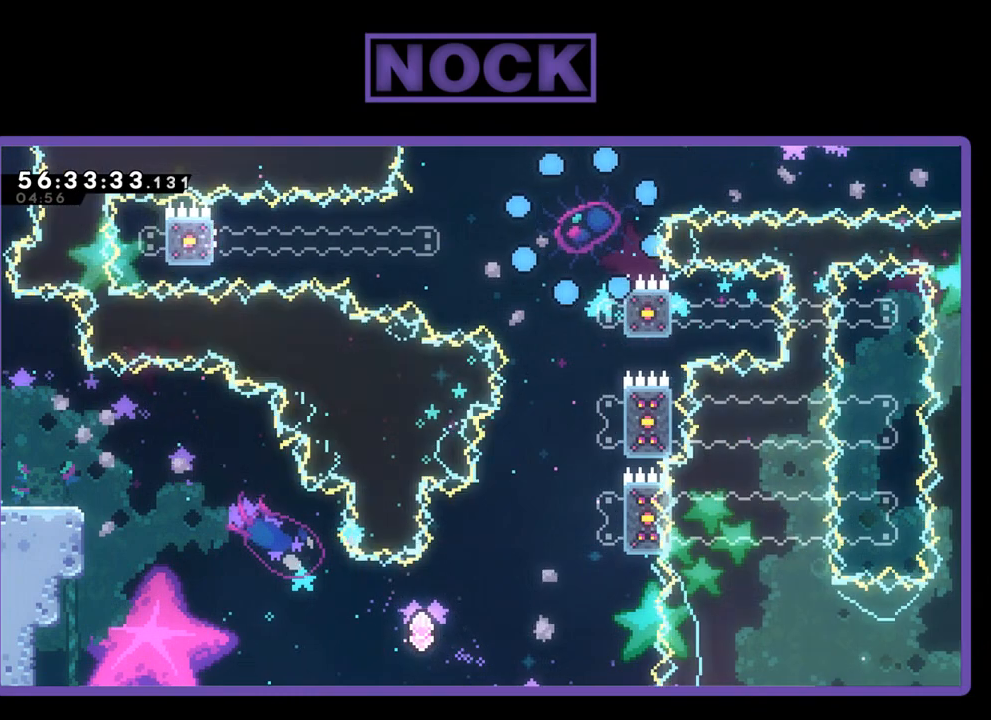
{"buttons": ["R2"], "right_stick": "center", "events": [[233, "R2", "down"]]}
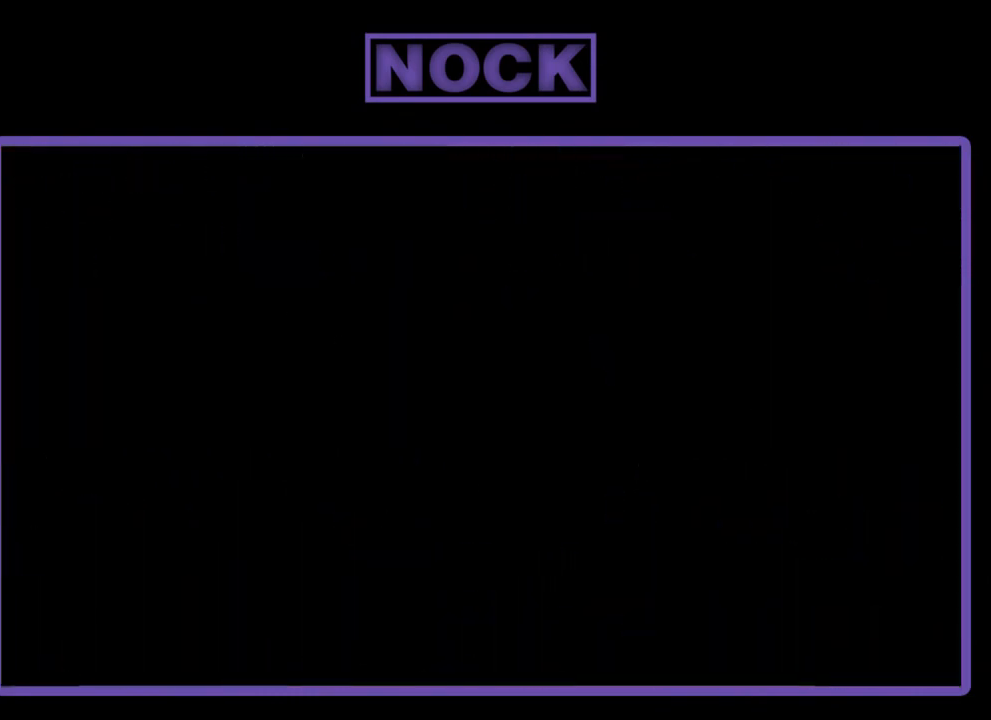
{"buttons": ["R2"], "right_stick": "center", "events": []}
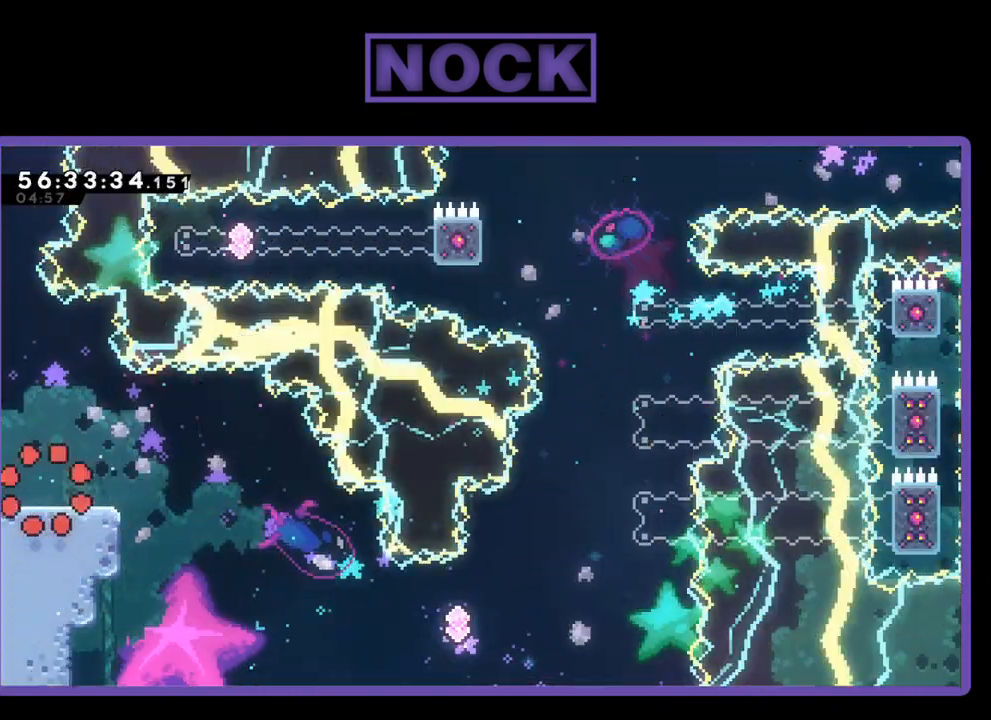
{"buttons": ["R2", "DPAD_RIGHT"], "right_stick": "center", "events": [[200, "DPAD_RIGHT", "down"]]}
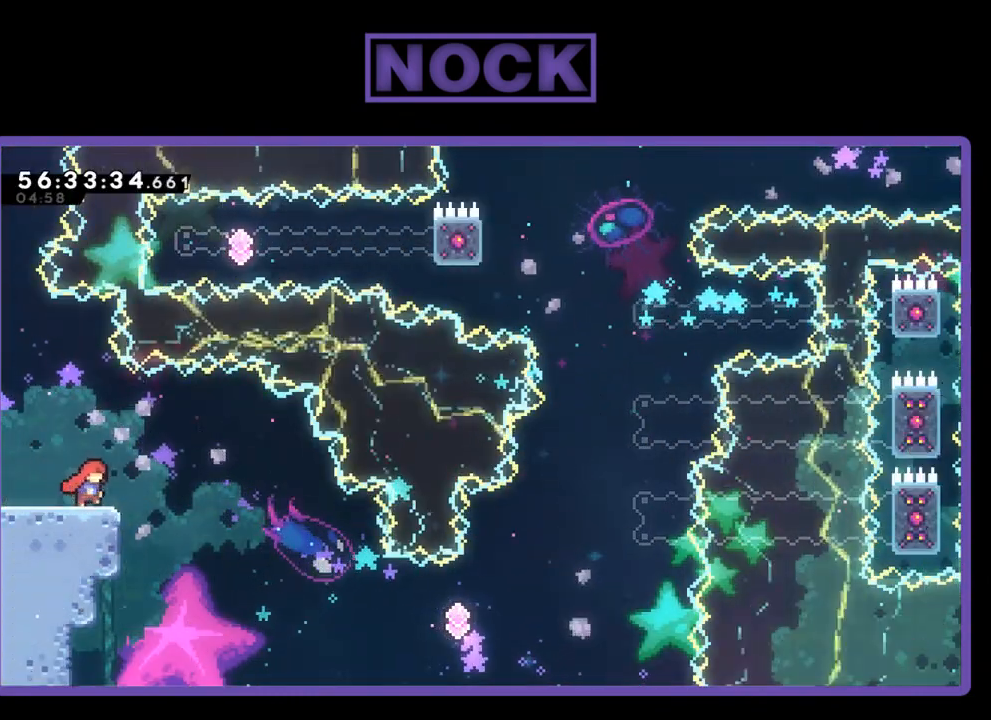
{"buttons": ["R2", "DPAD_RIGHT"], "right_stick": "center", "events": [[67, "CROSS", "down"], [233, "CROSS", "up"]]}
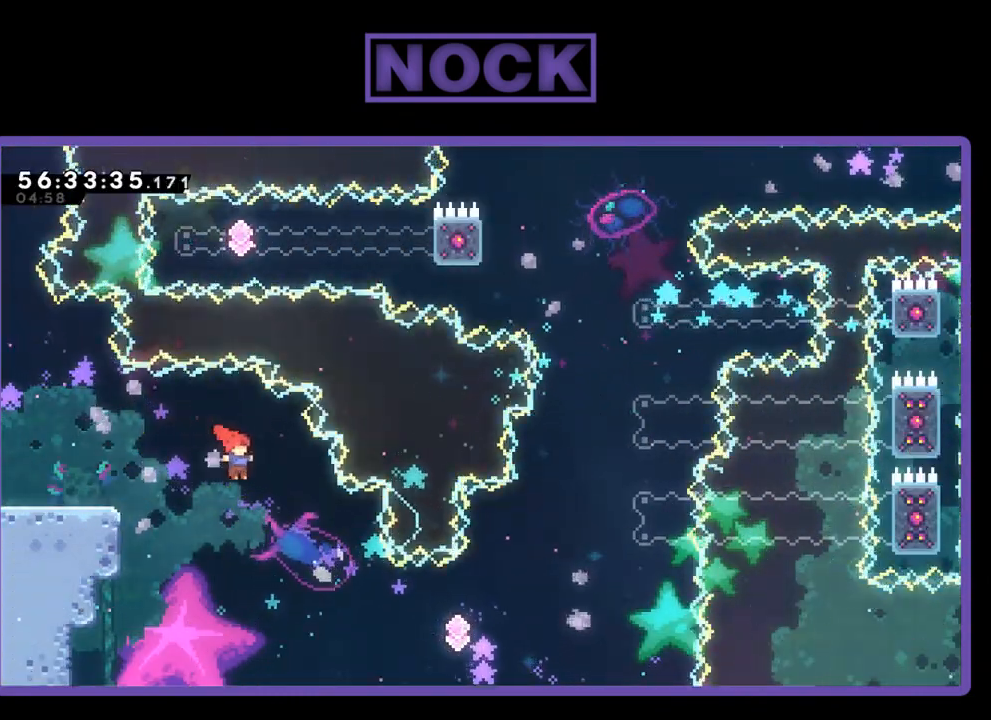
{"buttons": ["CIRCLE", "R2", "DPAD_UP", "DPAD_RIGHT"], "right_stick": "center", "events": [[333, "DPAD_UP", "down"], [367, "CIRCLE", "down"]]}
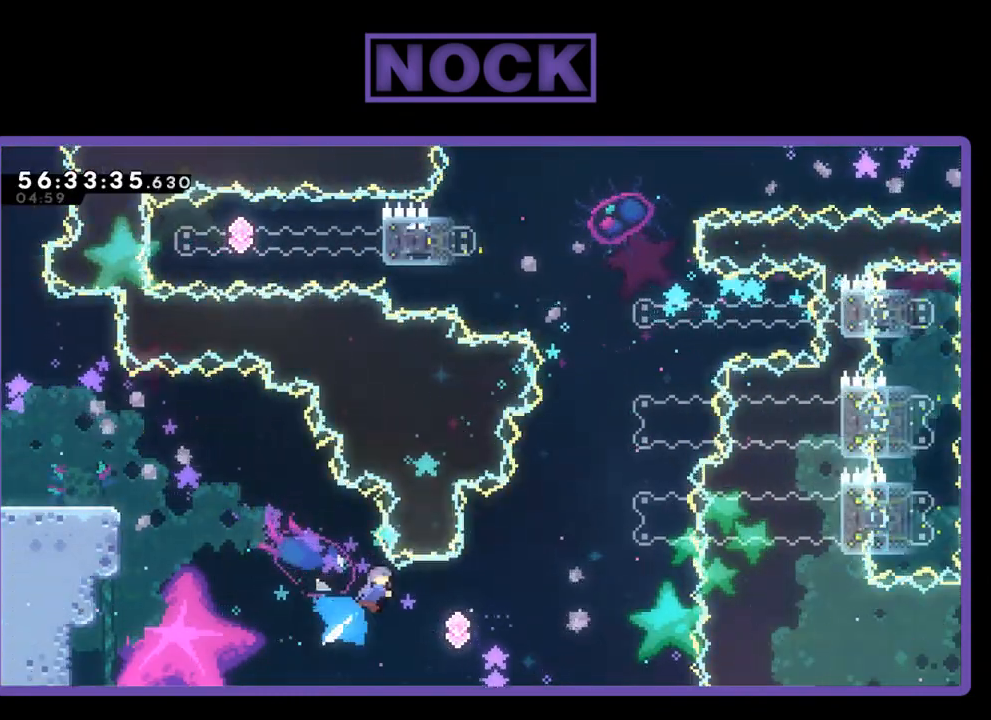
{"buttons": ["DPAD_RIGHT"], "right_stick": "center", "events": [[133, "CIRCLE", "up"], [433, "DPAD_UP", "up"], [467, "R2", "up"]]}
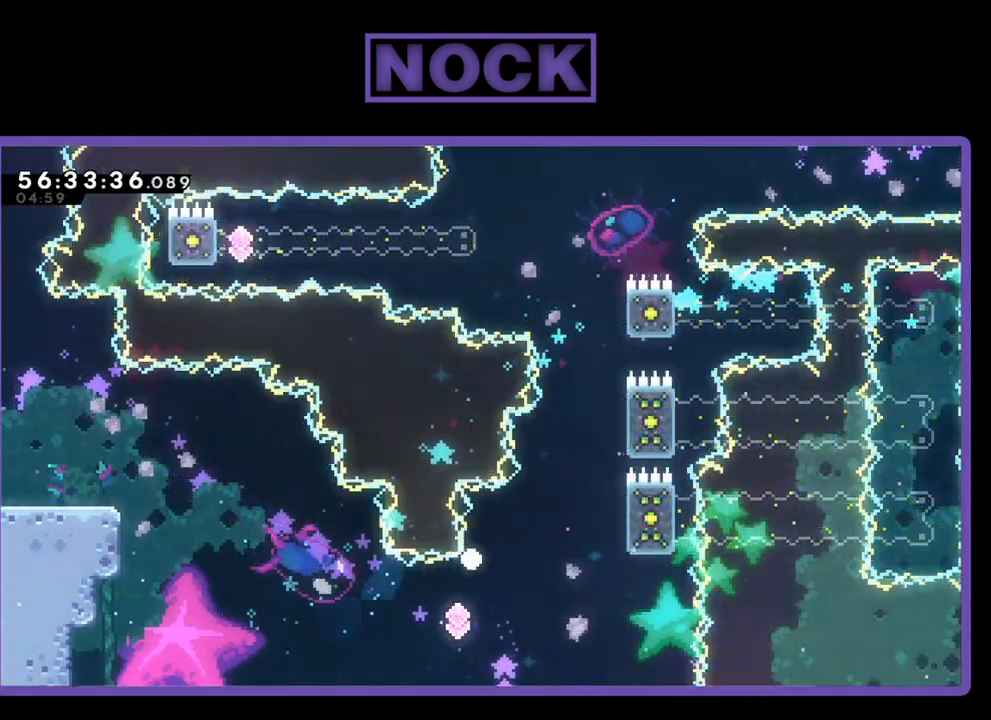
{"buttons": [], "right_stick": "center", "events": [[67, "DPAD_RIGHT", "up"]]}
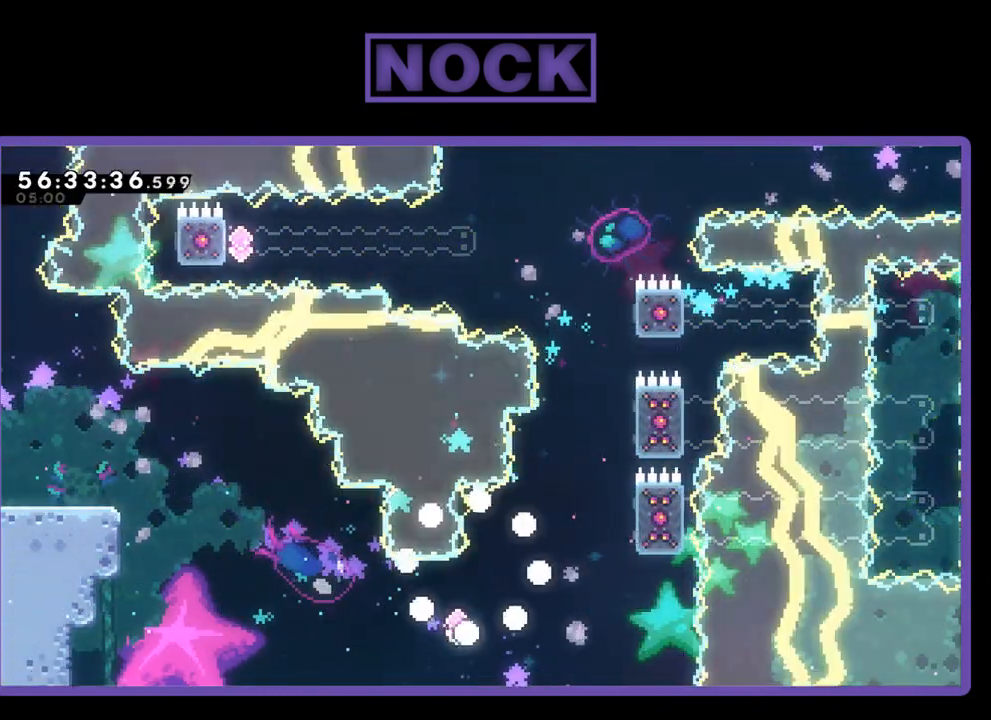
{"buttons": ["R2", "DPAD_RIGHT"], "right_stick": "center", "events": [[233, "R2", "down"], [300, "DPAD_RIGHT", "down"]]}
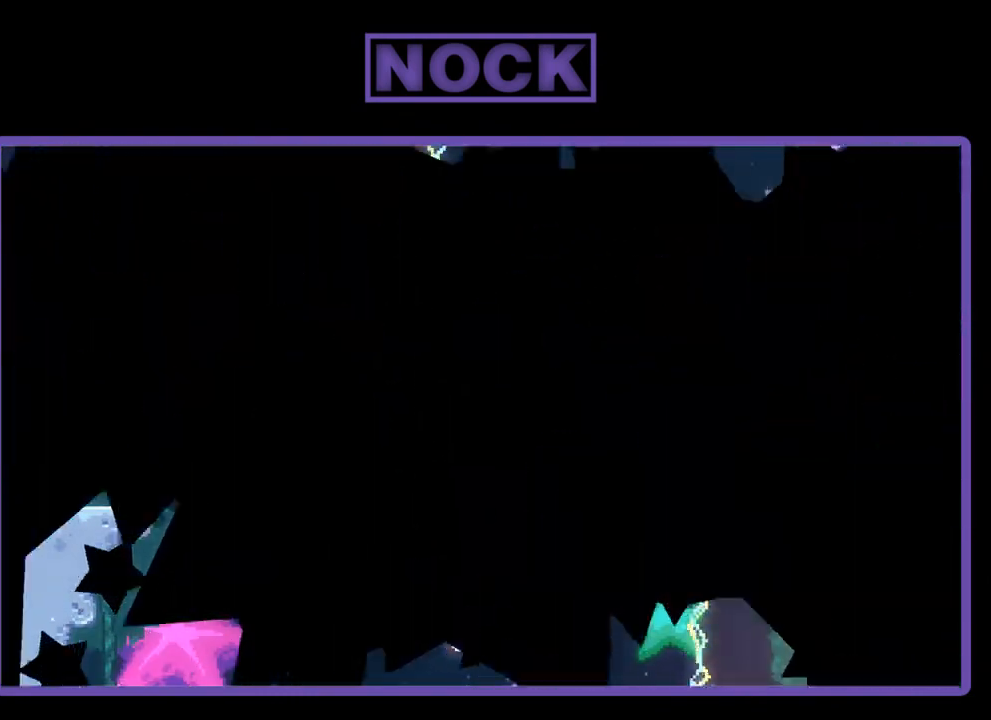
{"buttons": ["R2", "DPAD_RIGHT"], "right_stick": "center", "events": []}
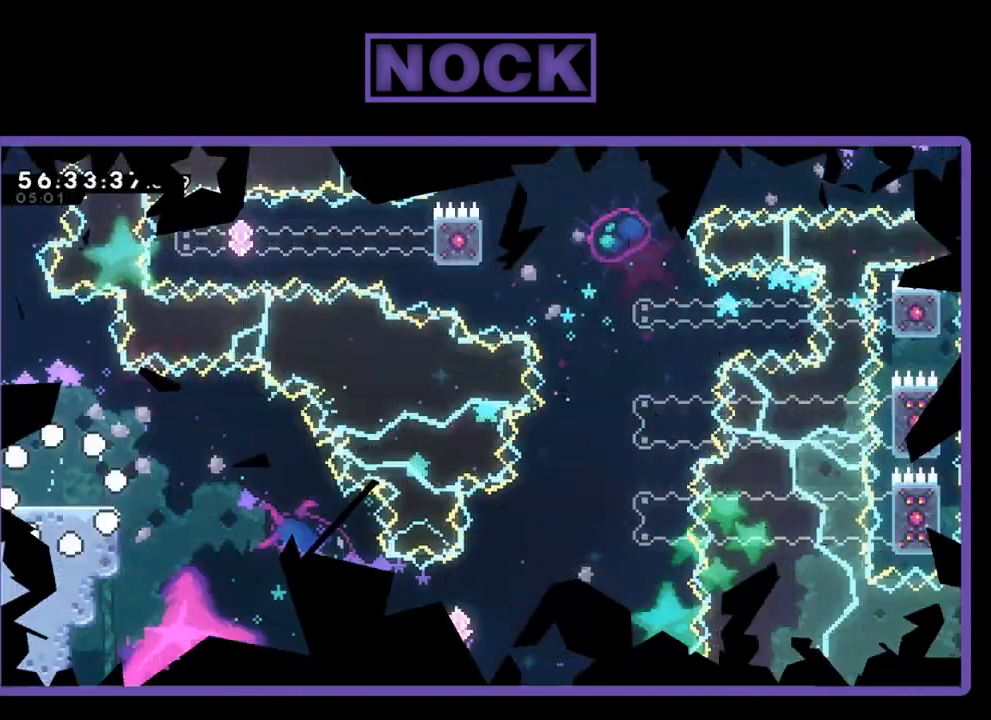
{"buttons": ["R2", "DPAD_RIGHT"], "right_stick": "center", "events": []}
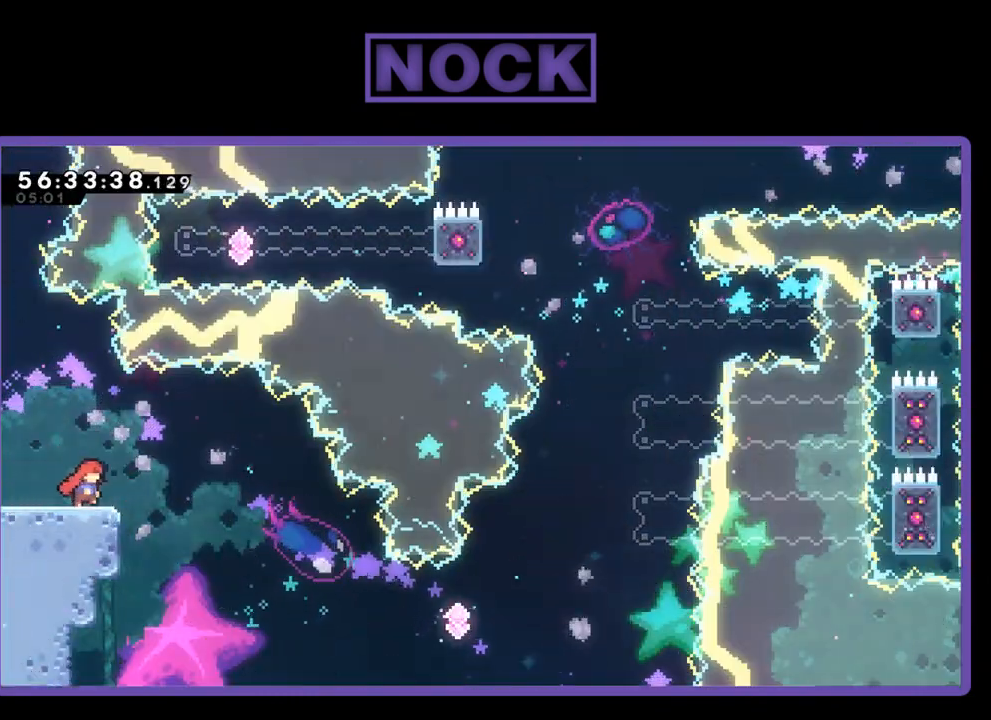
{"buttons": ["R2", "DPAD_RIGHT"], "right_stick": "center", "events": [[133, "CROSS", "down"], [433, "CROSS", "up"]]}